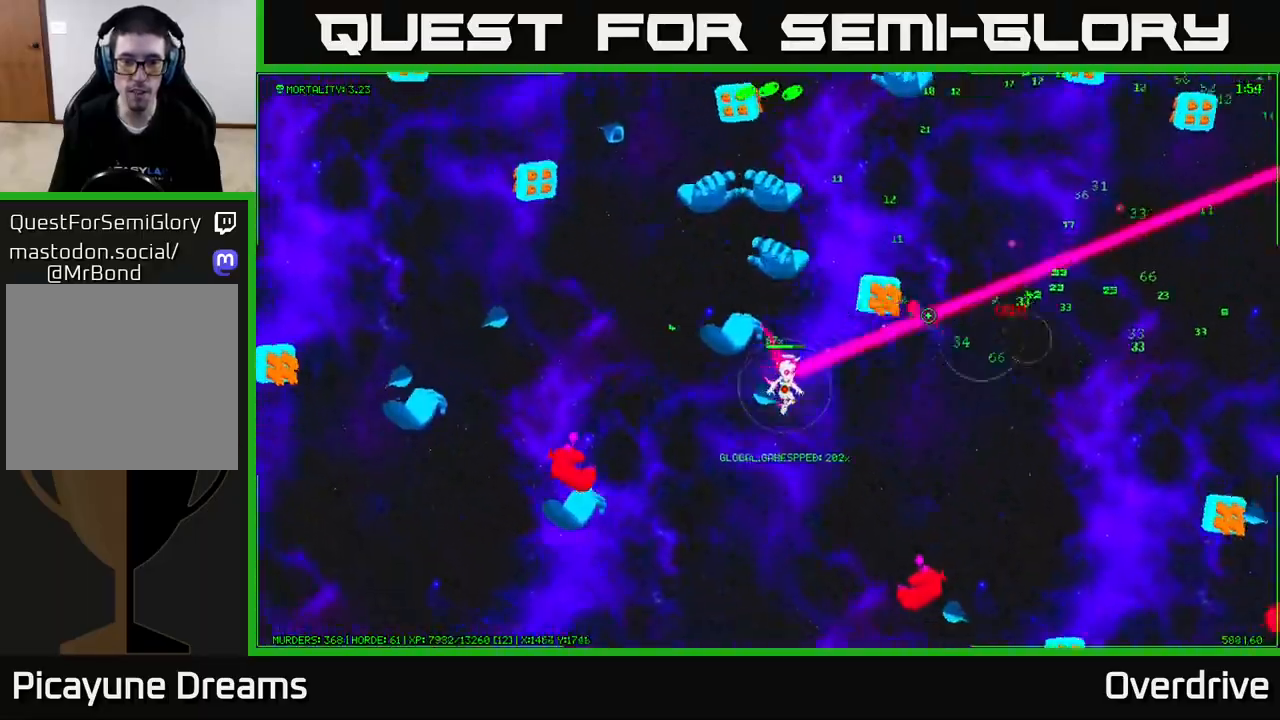
Gameplay with a controller (Xbox layout); each line is a JSON object with the inputs held at the frame after it. "events" lists button and stick changes between this image and that frame as [ms after this image, input, new state], when the widget could be followed in between.
{"buttons": [], "left_stick": "right", "right_stick": "down-left", "events": [[183, "left_stick", "down-right"], [417, "left_stick", "right"], [417, "right_stick", "down-right"], [483, "right_stick", "down-left"]]}
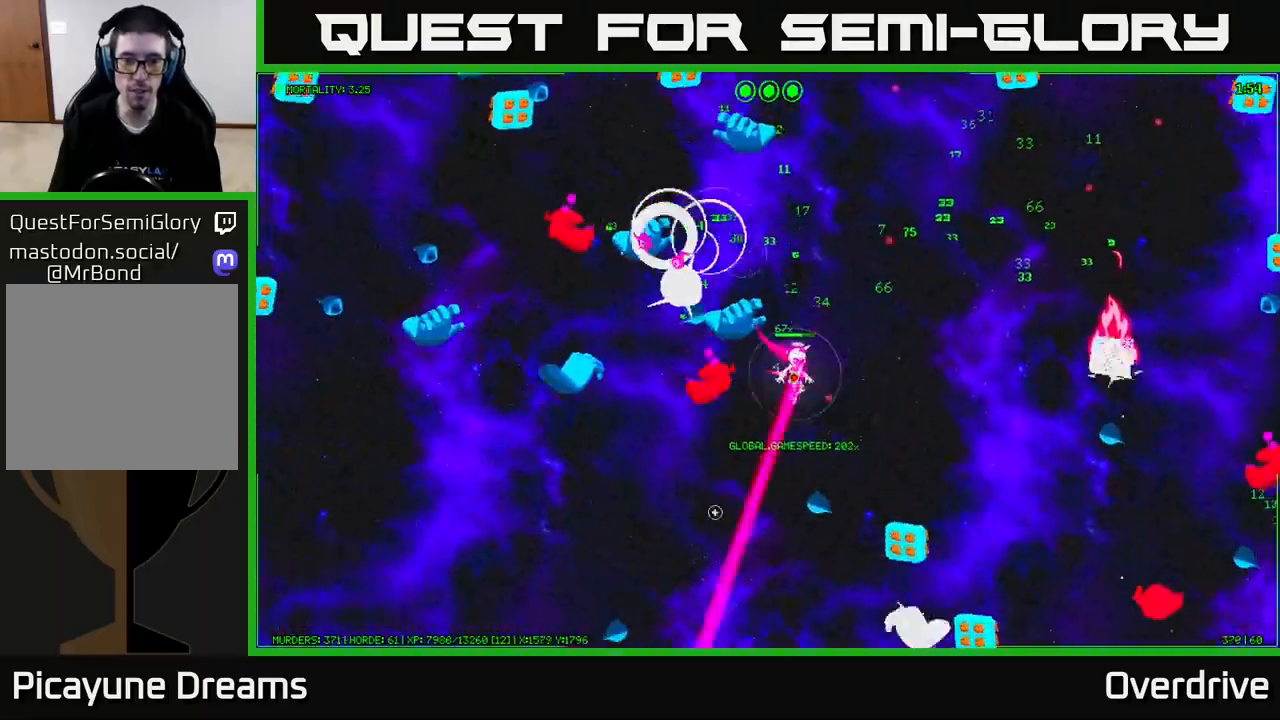
{"buttons": [], "left_stick": "down-right", "right_stick": "down", "events": [[33, "right_stick", "left"], [333, "right_stick", "down"], [467, "left_stick", "down-right"]]}
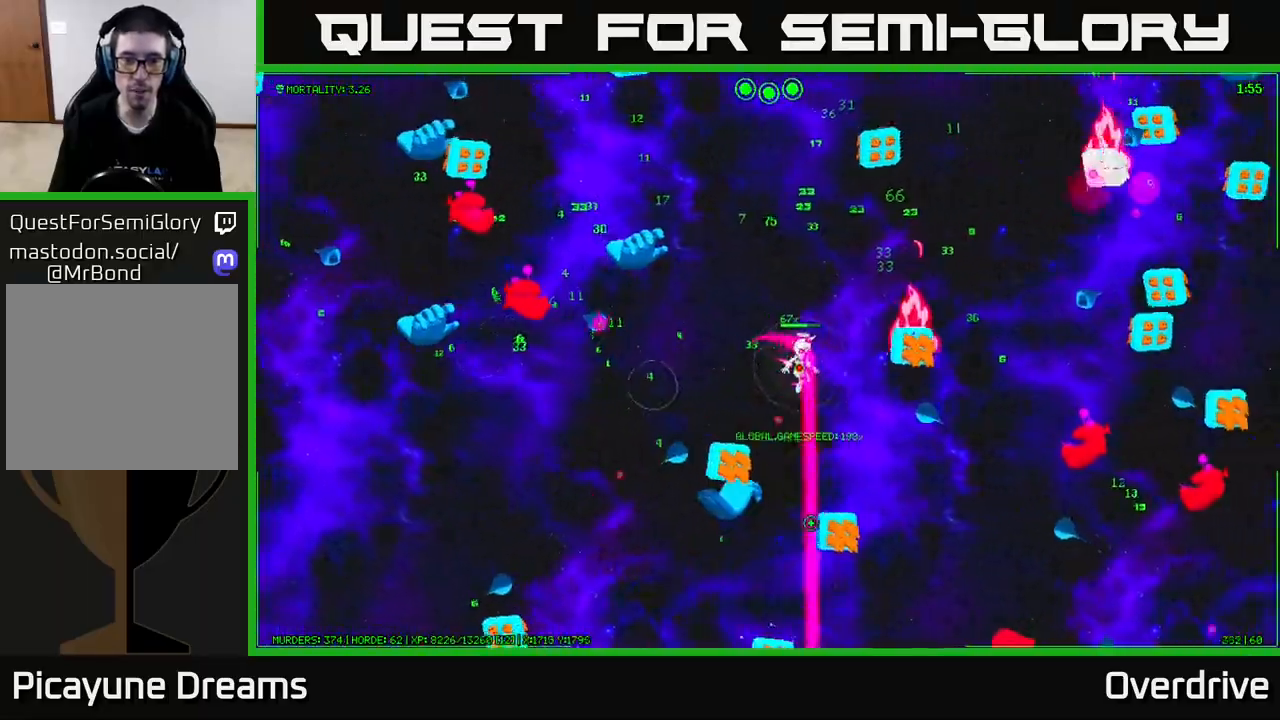
{"buttons": [], "left_stick": "down-right", "right_stick": "left", "events": [[433, "right_stick", "left"]]}
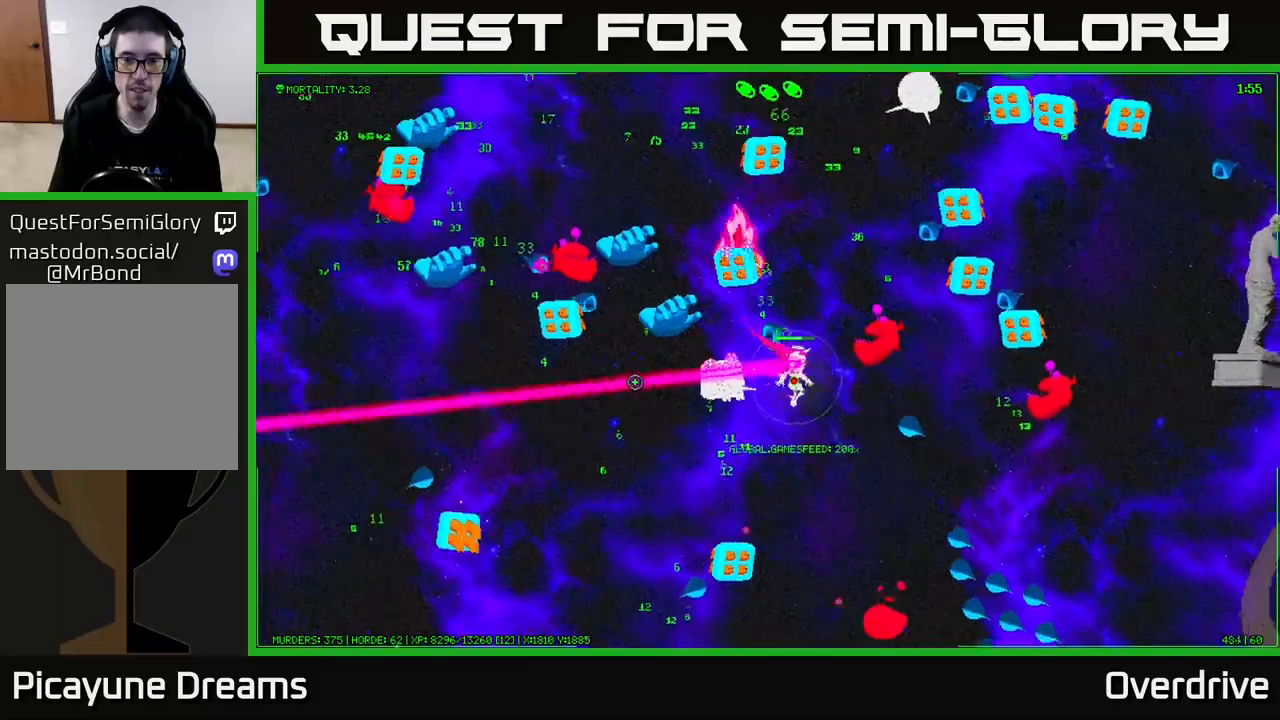
{"buttons": [], "left_stick": "down", "right_stick": "left", "events": [[33, "left_stick", "down"], [333, "left_stick", "down-right"], [433, "left_stick", "down"]]}
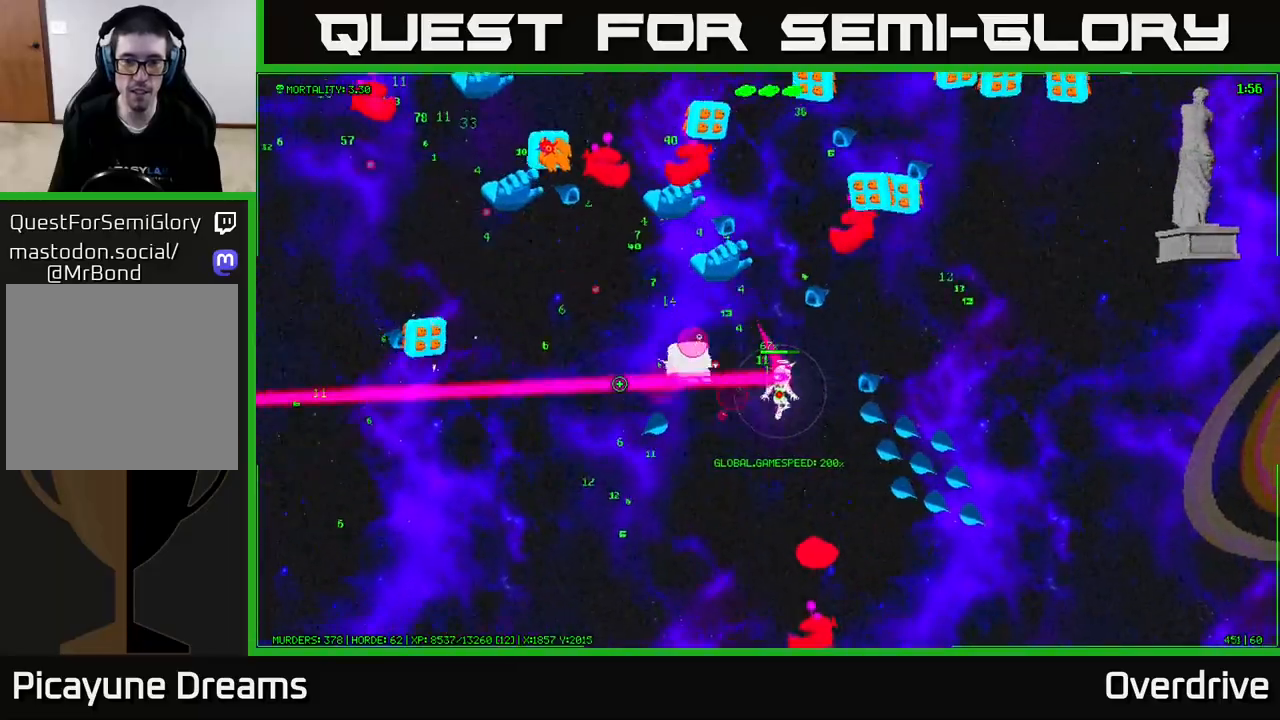
{"buttons": [], "left_stick": "down-left", "right_stick": "up-right", "events": [[17, "left_stick", "down-left"], [50, "right_stick", "right"], [250, "right_stick", "up-right"]]}
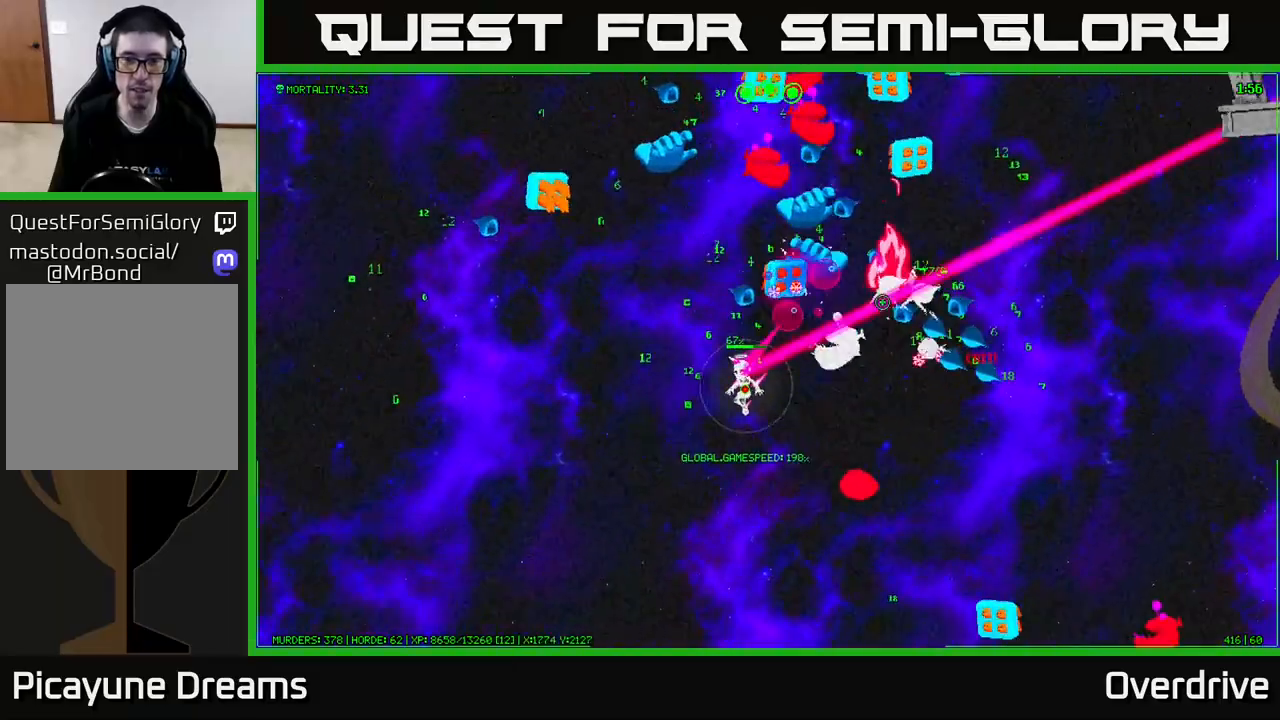
{"buttons": [], "left_stick": "right", "right_stick": "up-right", "events": [[17, "left_stick", "down"], [183, "left_stick", "down-right"], [300, "left_stick", "right"], [400, "left_stick", "up-right"], [500, "left_stick", "right"]]}
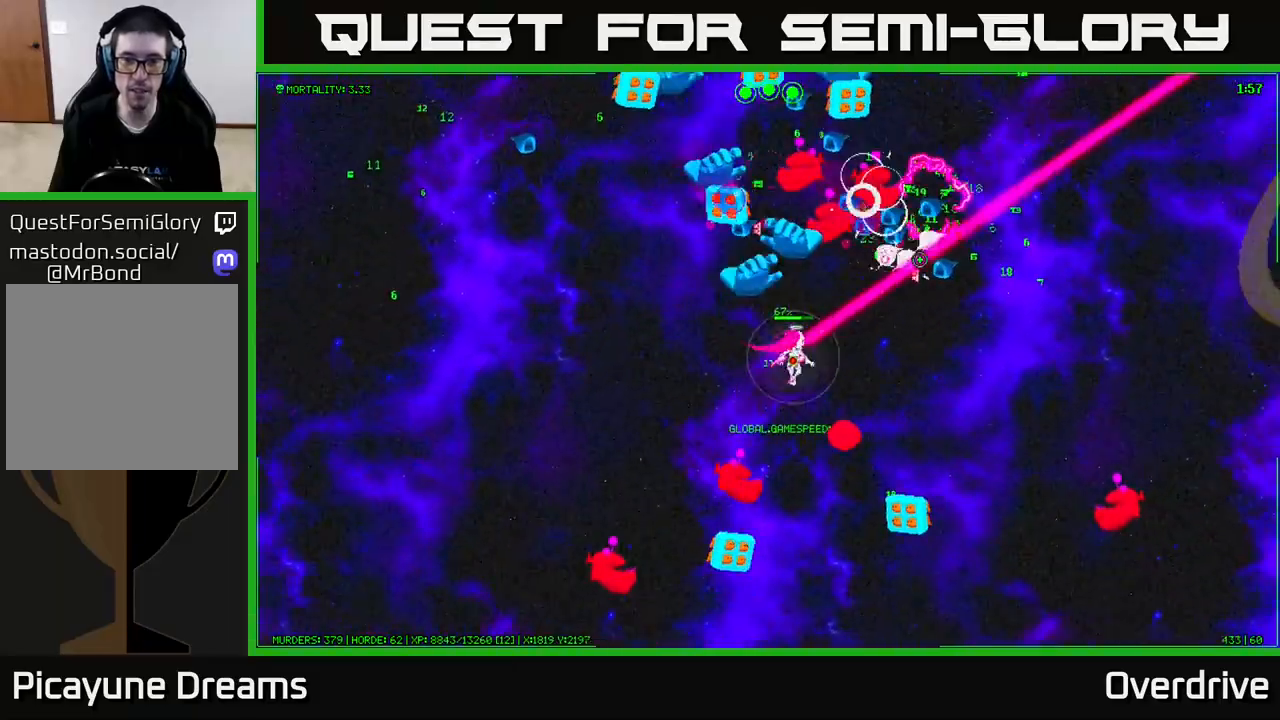
{"buttons": [], "left_stick": "right", "right_stick": "up-left", "events": [[100, "right_stick", "up-left"], [200, "left_stick", "down-right"], [383, "left_stick", "right"]]}
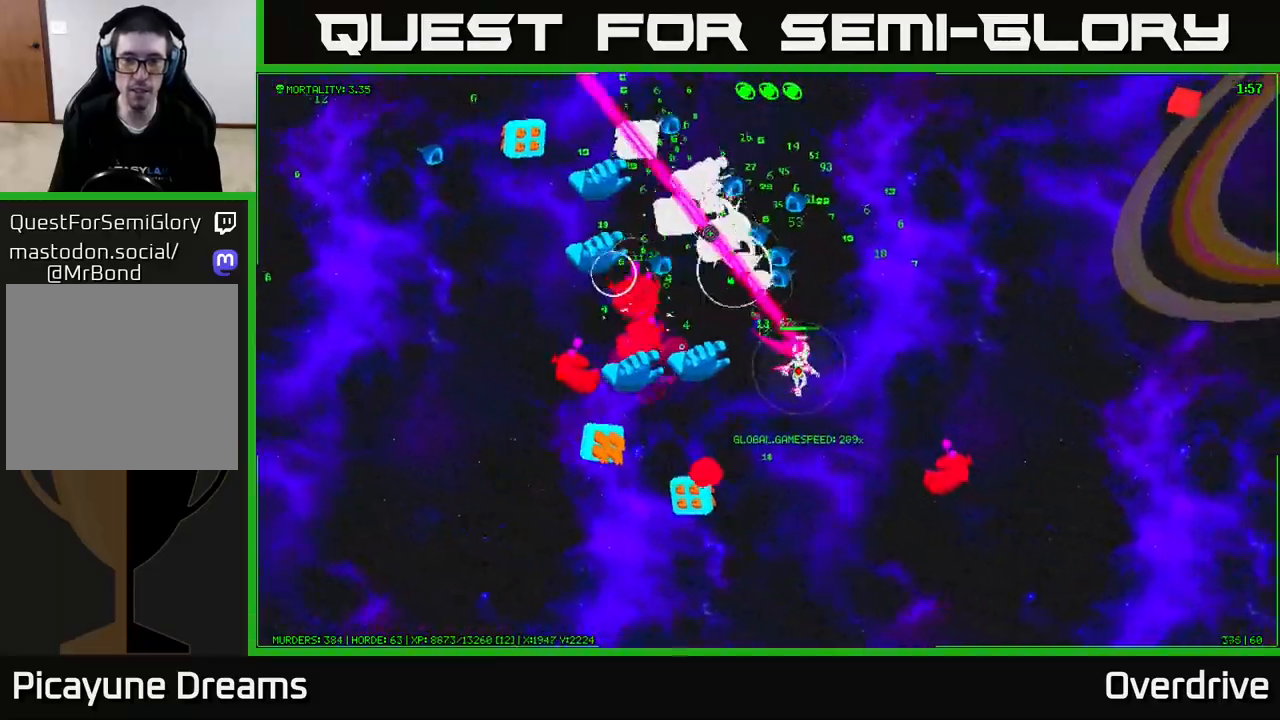
{"buttons": [], "left_stick": "right", "right_stick": "left", "events": [[133, "right_stick", "left"]]}
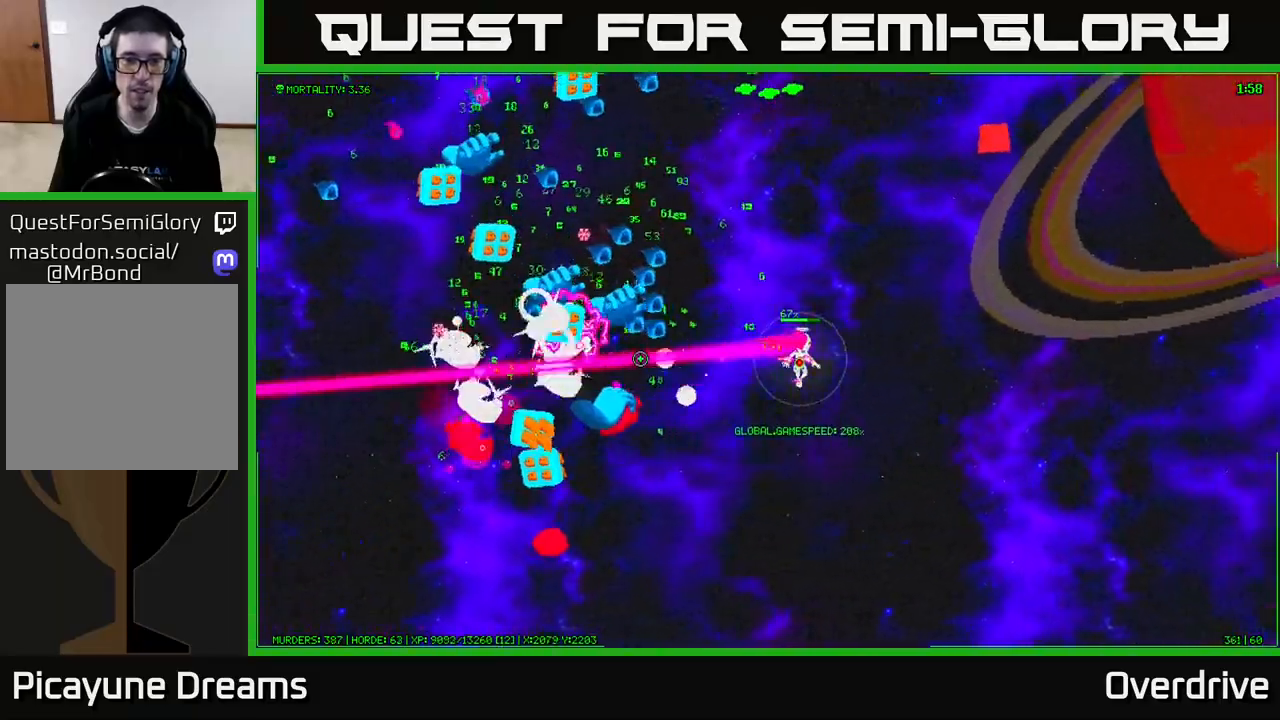
{"buttons": [], "left_stick": "center", "right_stick": "left", "events": [[100, "left_stick", "center"], [217, "left_stick", "right"], [467, "left_stick", "center"]]}
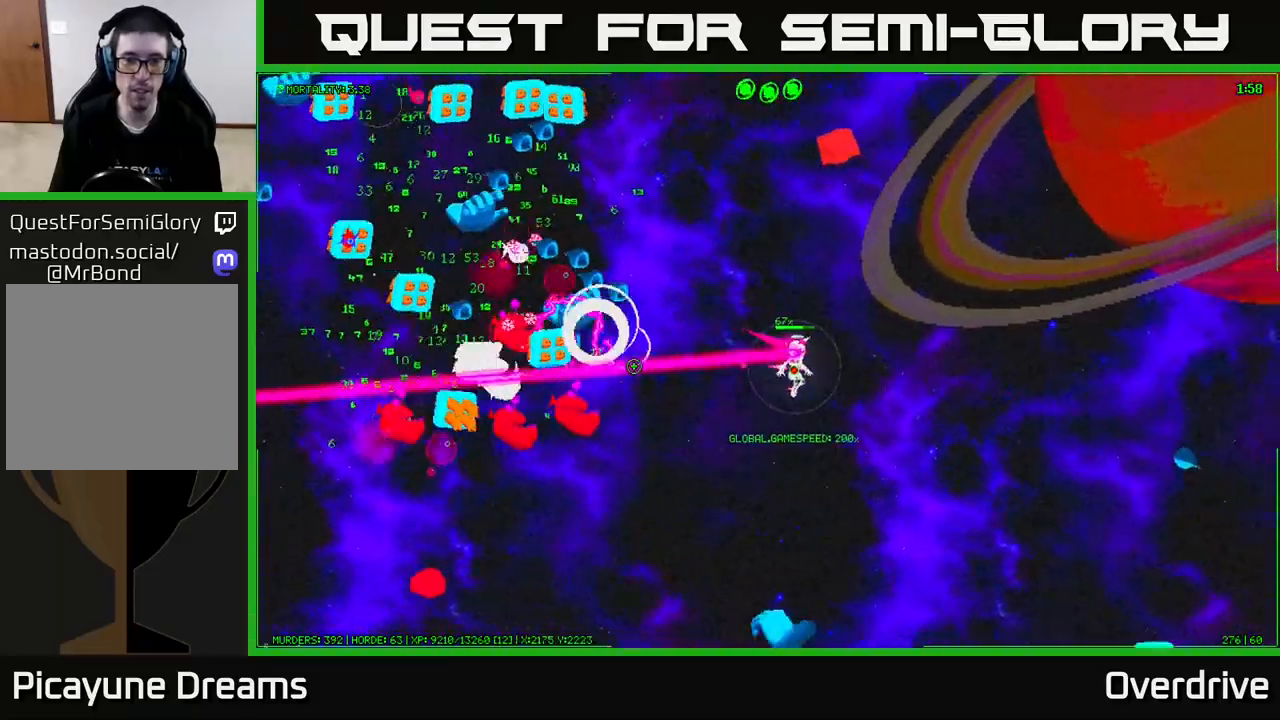
{"buttons": [], "left_stick": "right", "right_stick": "left", "events": [[150, "left_stick", "right"], [367, "left_stick", "center"], [500, "left_stick", "right"]]}
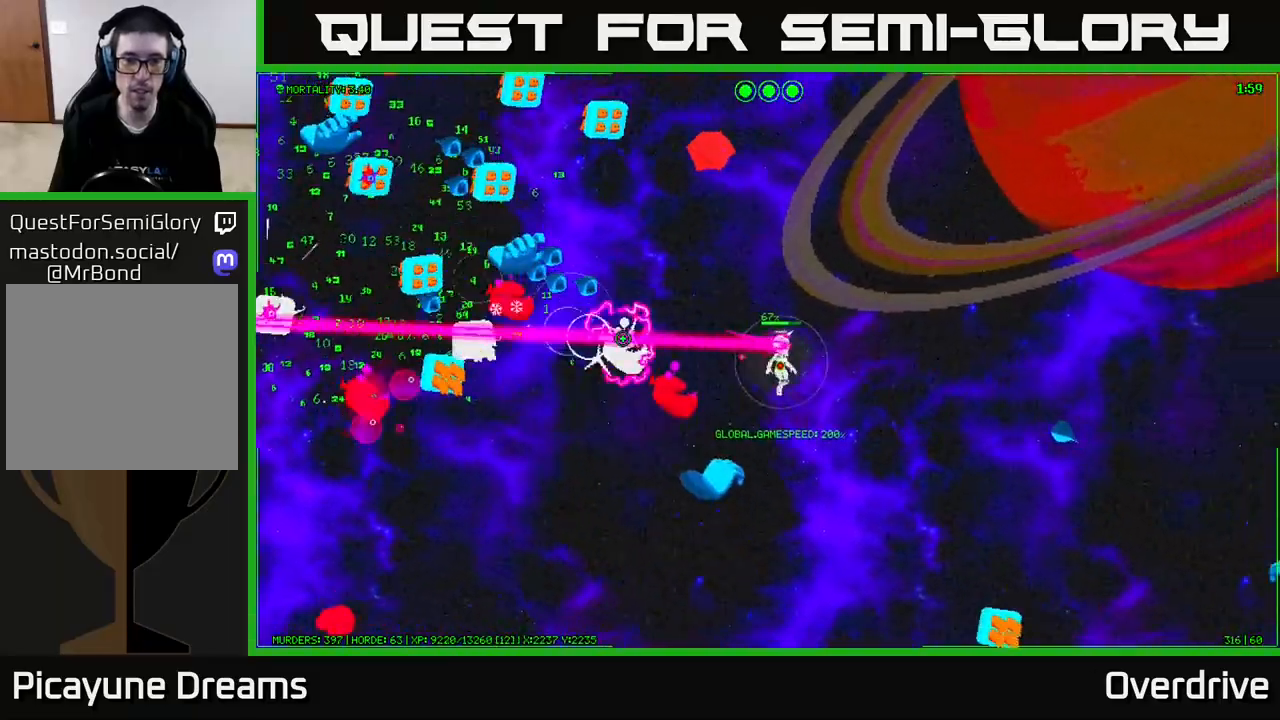
{"buttons": [], "left_stick": "up-right", "right_stick": "left", "events": [[217, "left_stick", "up-right"]]}
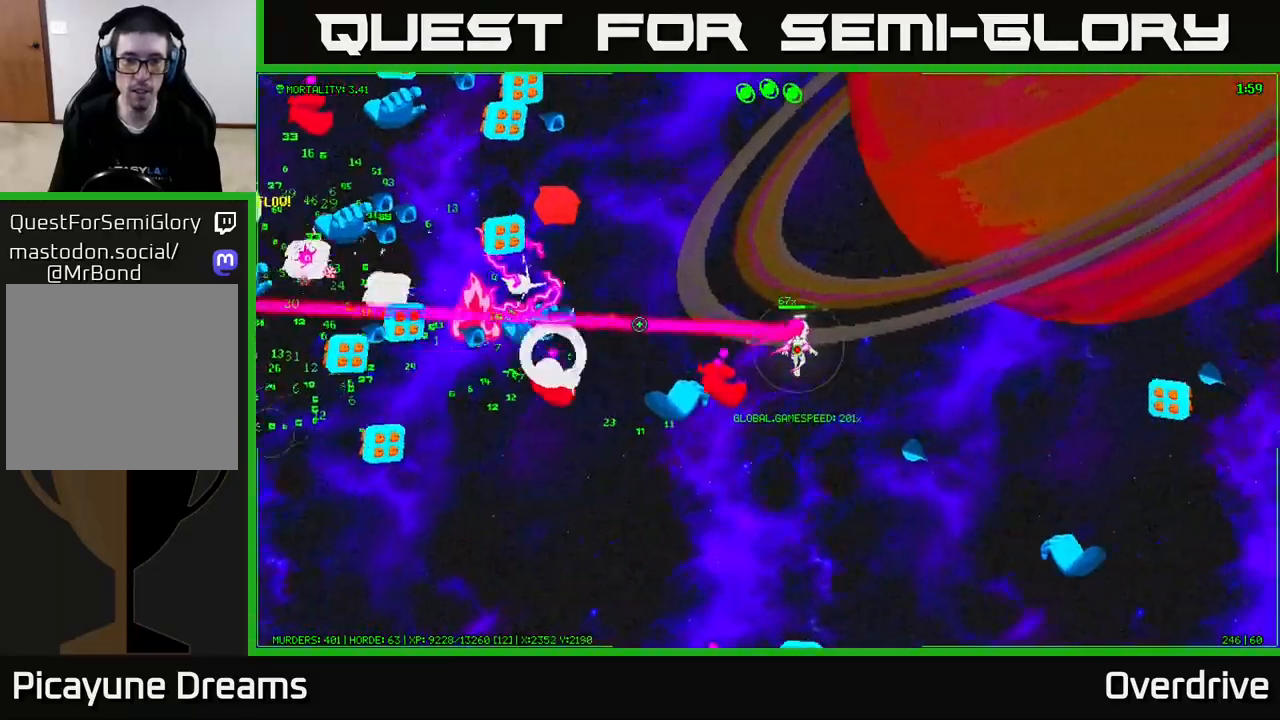
{"buttons": [], "left_stick": "up-right", "right_stick": "left", "events": [[133, "right_stick", "down-left"], [467, "right_stick", "left"]]}
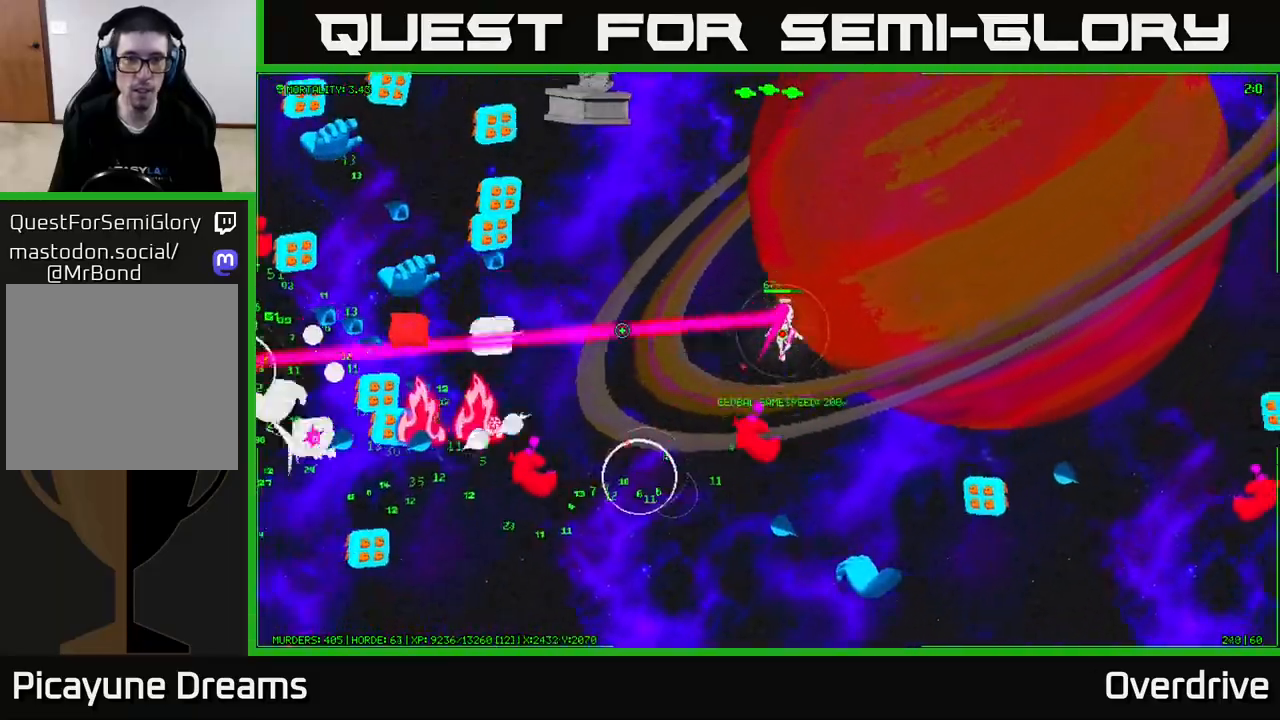
{"buttons": [], "left_stick": "up", "right_stick": "left", "events": [[17, "left_stick", "up"]]}
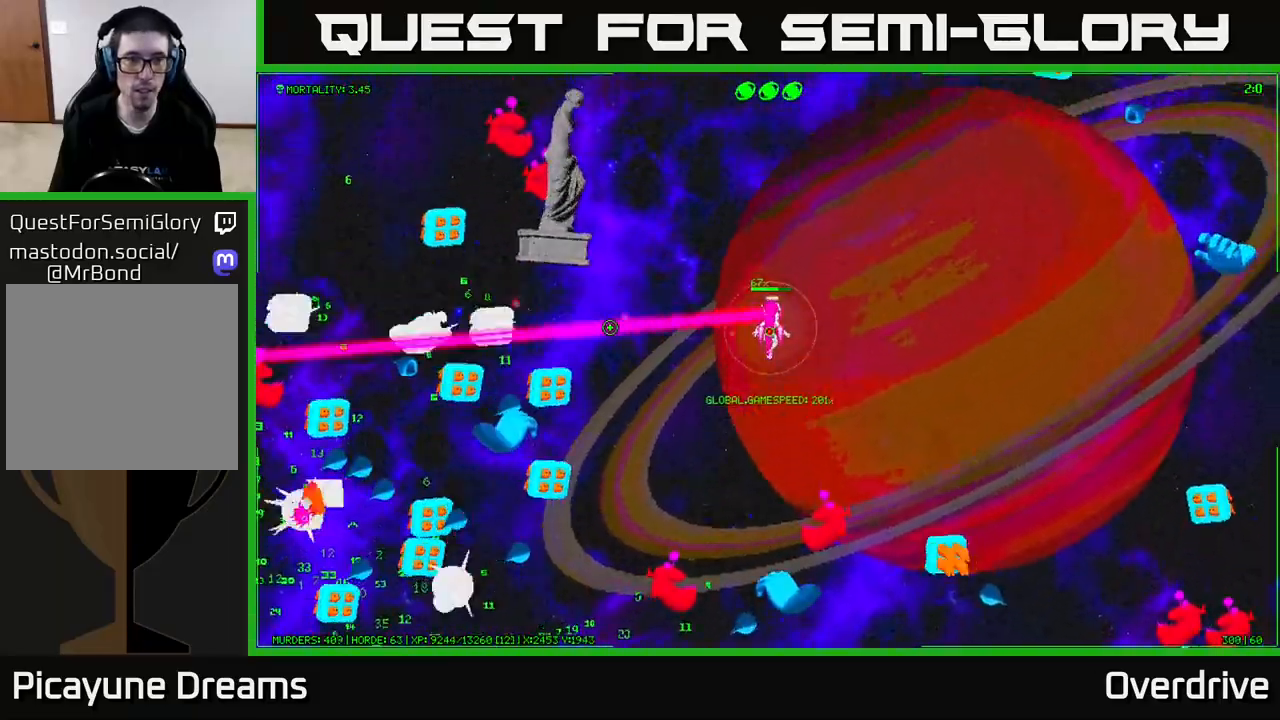
{"buttons": [], "left_stick": "up", "right_stick": "left", "events": []}
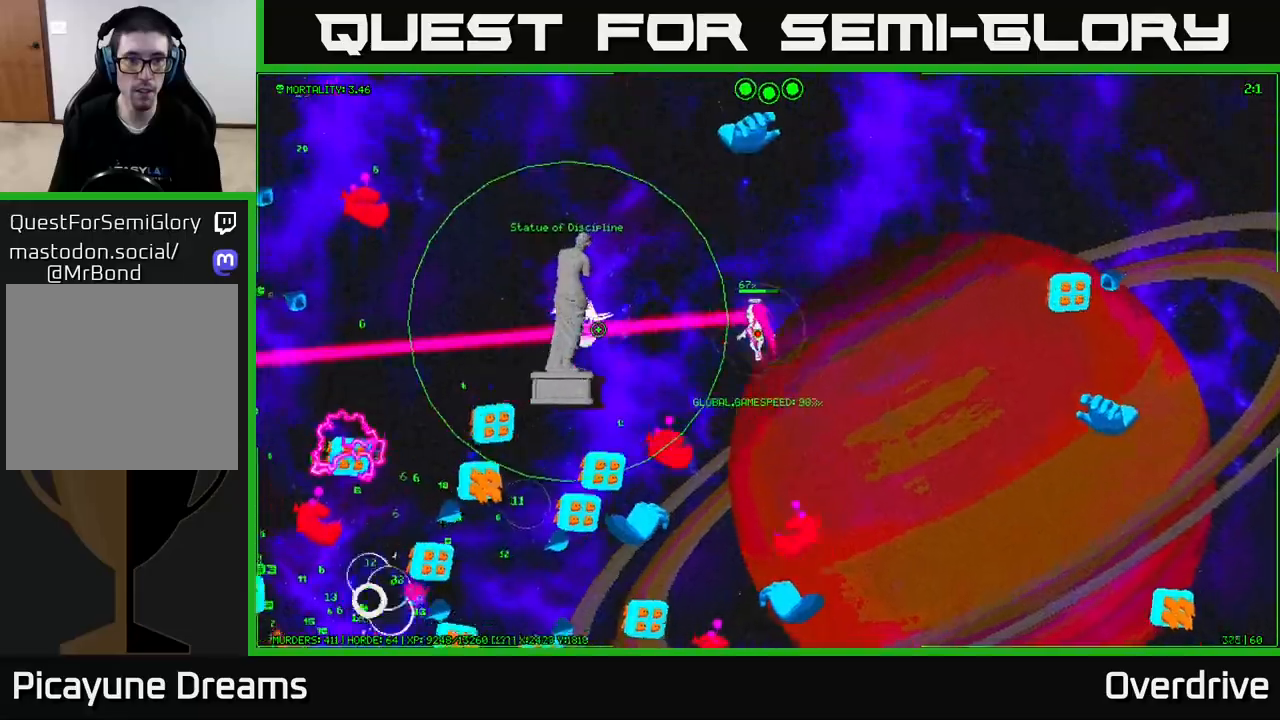
{"buttons": [], "left_stick": "up-left", "right_stick": "down-left", "events": [[67, "right_stick", "down-left"], [100, "left_stick", "up-left"], [233, "right_stick", "down"], [283, "left_stick", "left"], [367, "right_stick", "down-left"], [467, "left_stick", "up-left"]]}
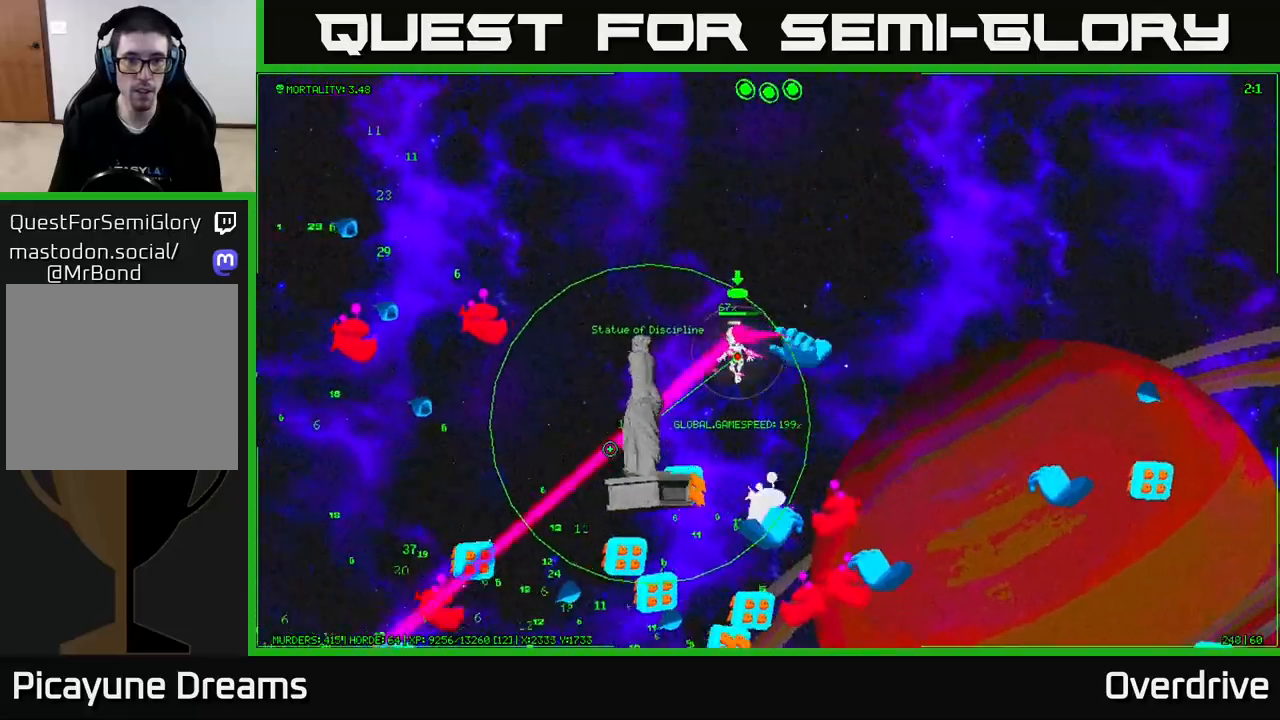
{"buttons": [], "left_stick": "up-left", "right_stick": "down-left", "events": [[183, "right_stick", "left"], [433, "right_stick", "down-left"]]}
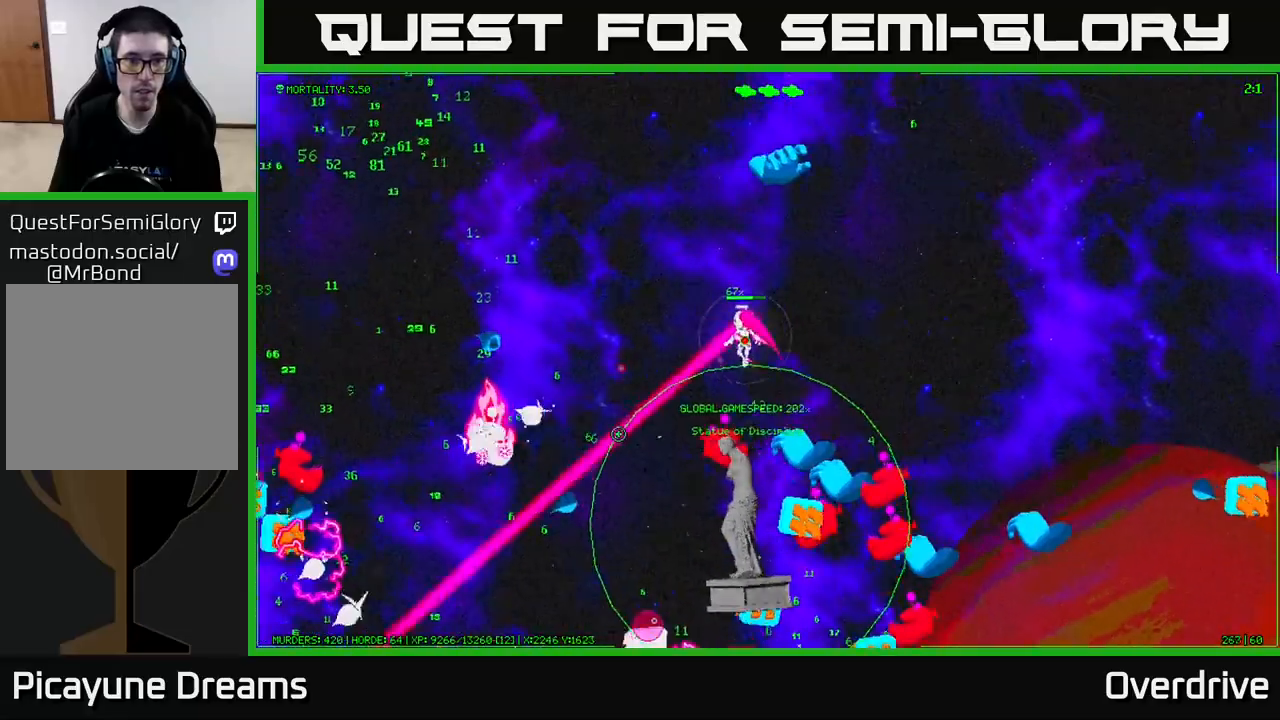
{"buttons": [], "left_stick": "up-left", "right_stick": "up-left", "events": [[100, "right_stick", "left"], [400, "right_stick", "up-left"]]}
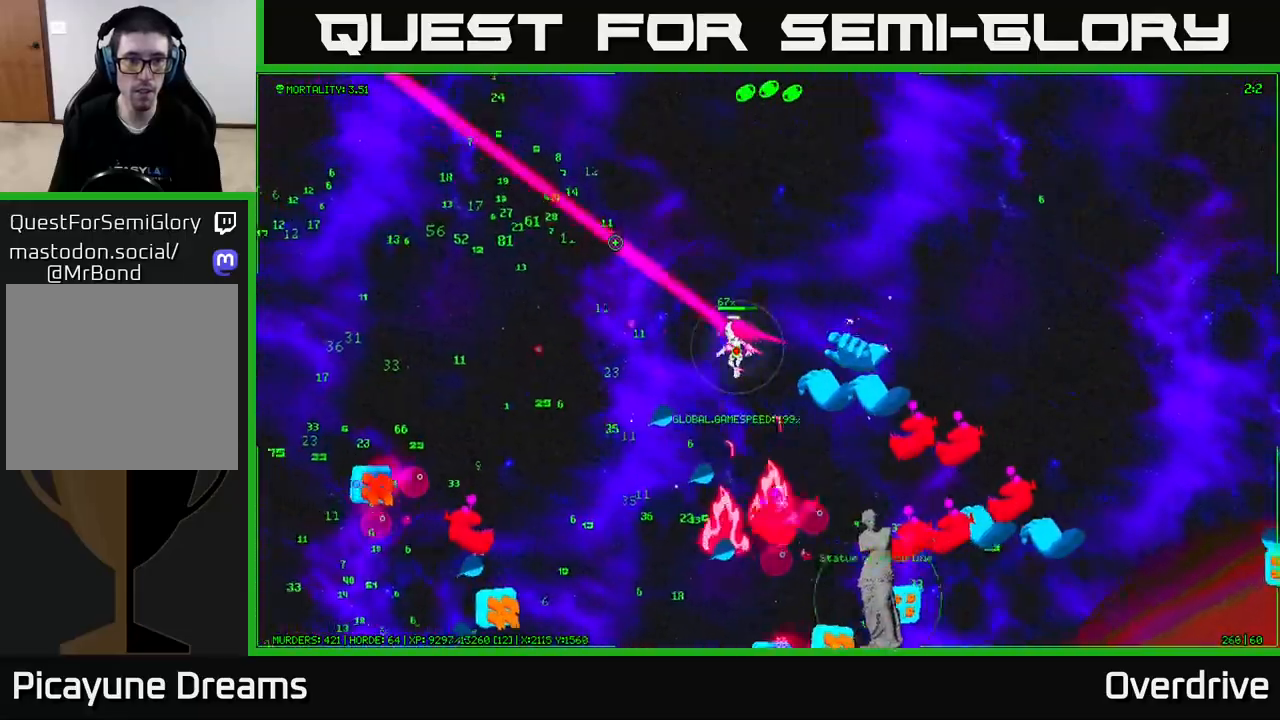
{"buttons": [], "left_stick": "up-left", "right_stick": "down-right", "events": [[150, "right_stick", "right"], [367, "right_stick", "down-right"]]}
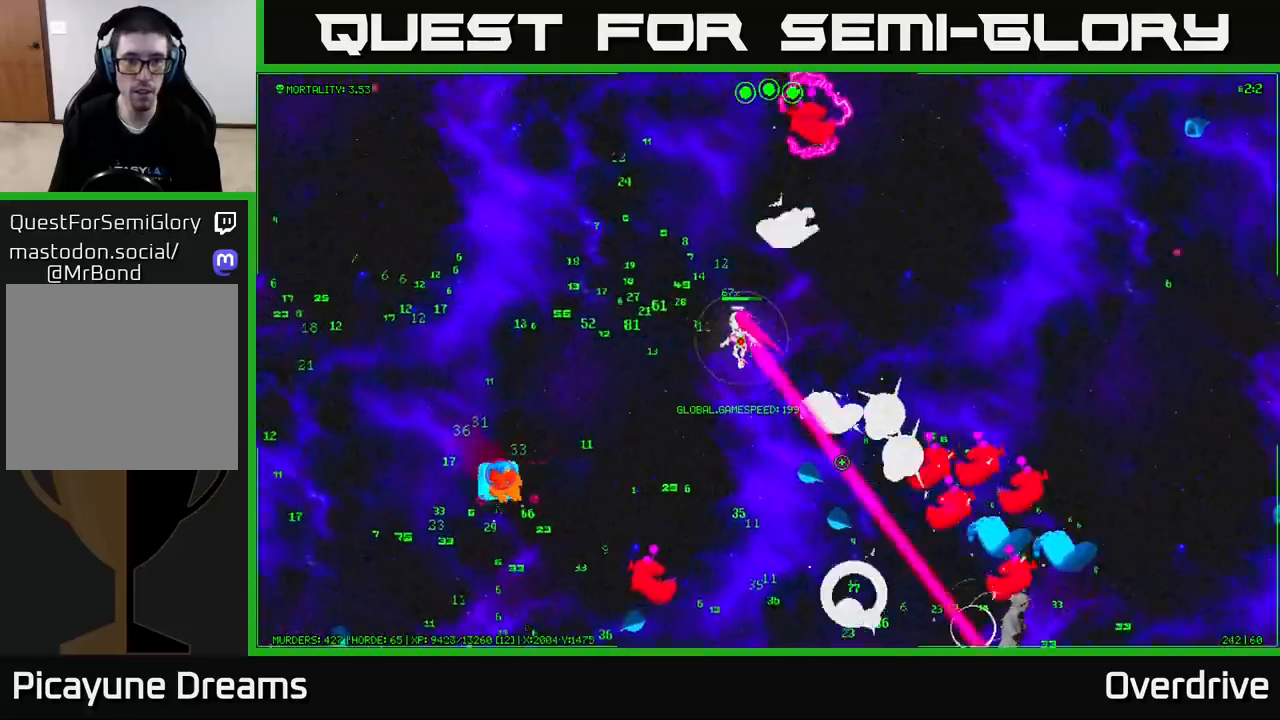
{"buttons": [], "left_stick": "up-left", "right_stick": "down-right", "events": [[217, "right_stick", "right"], [483, "right_stick", "down-right"]]}
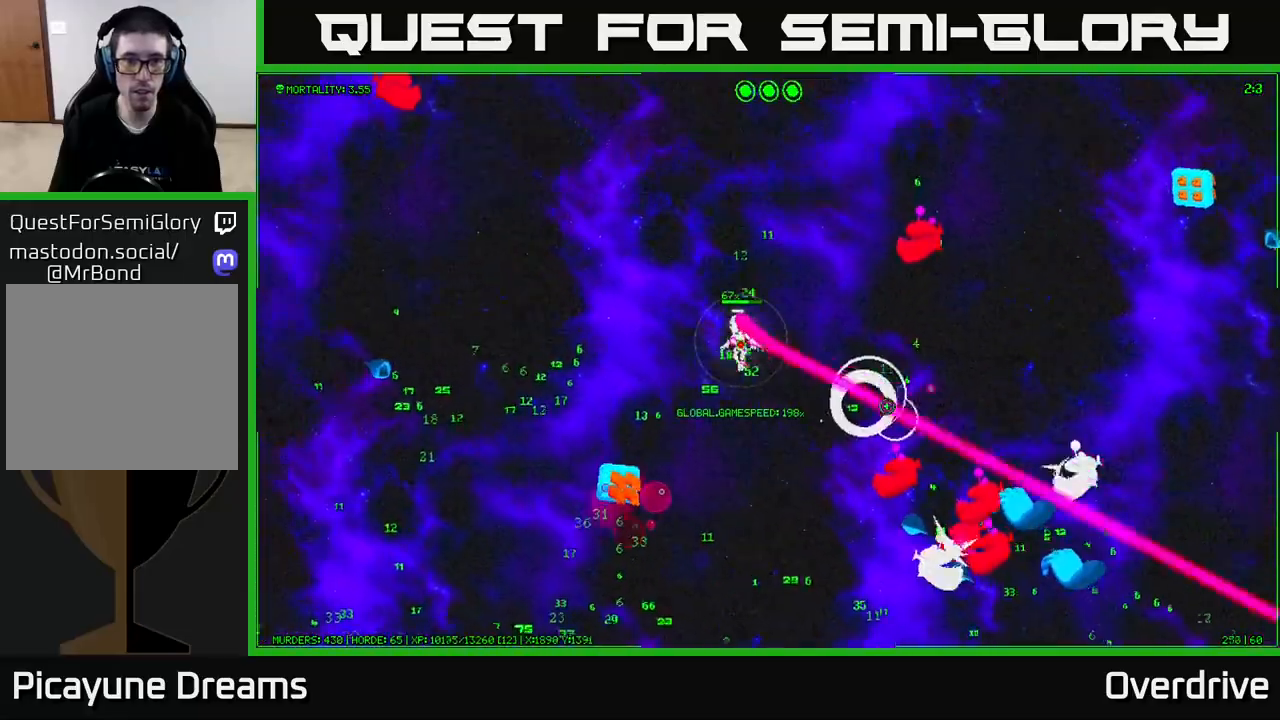
{"buttons": [], "left_stick": "left", "right_stick": "down-right", "events": [[67, "left_stick", "left"]]}
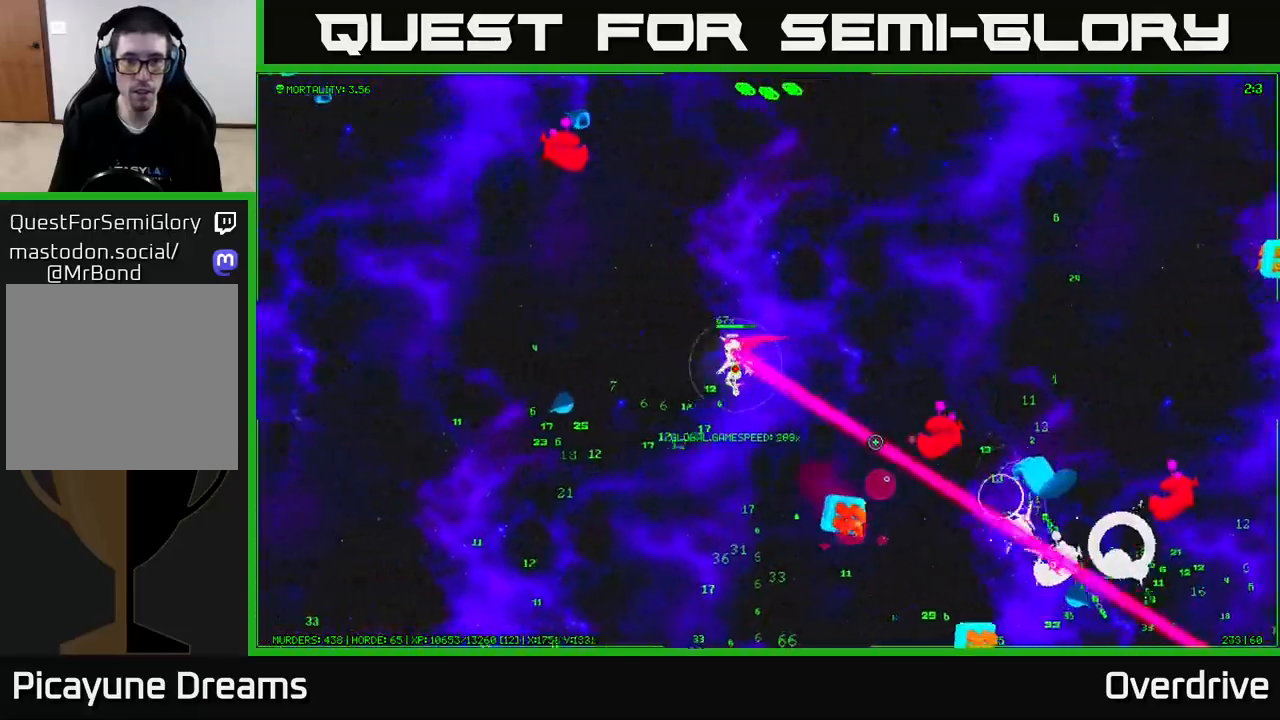
{"buttons": [], "left_stick": "up-left", "right_stick": "right", "events": [[217, "right_stick", "right"], [300, "left_stick", "up-left"]]}
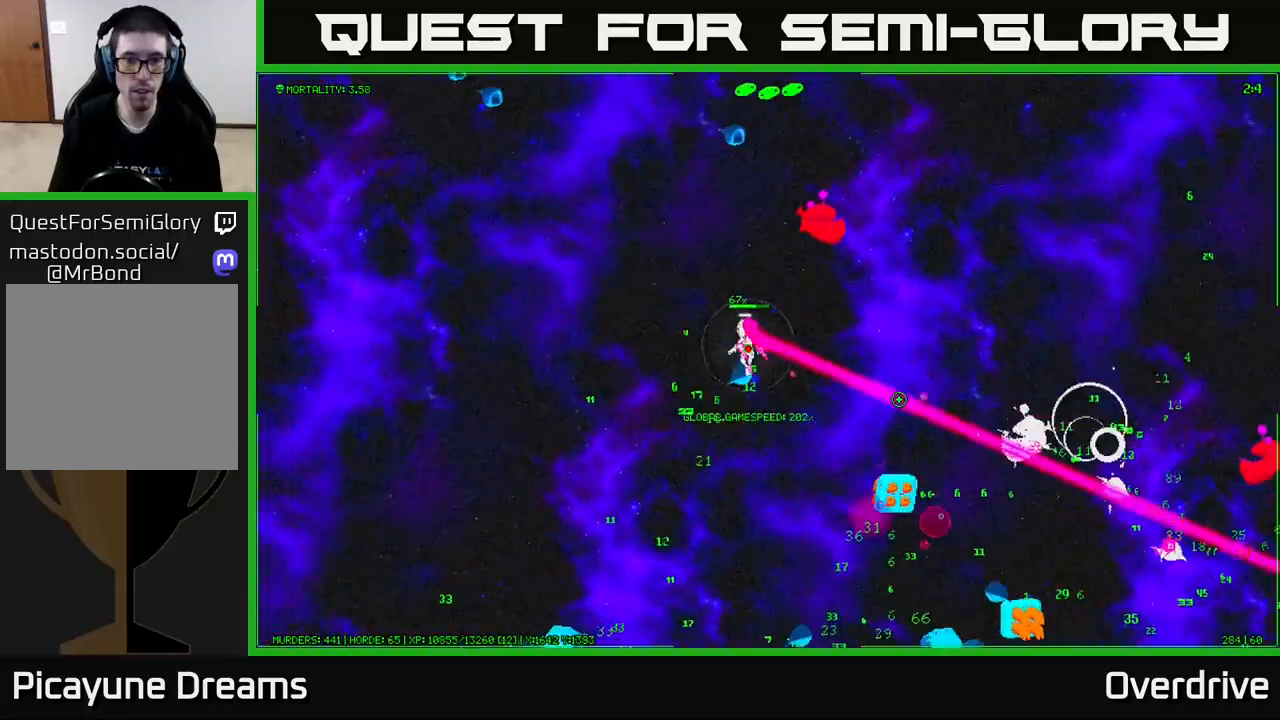
{"buttons": [], "left_stick": "down-left", "right_stick": "down-right", "events": [[67, "right_stick", "down-right"], [300, "left_stick", "down-left"]]}
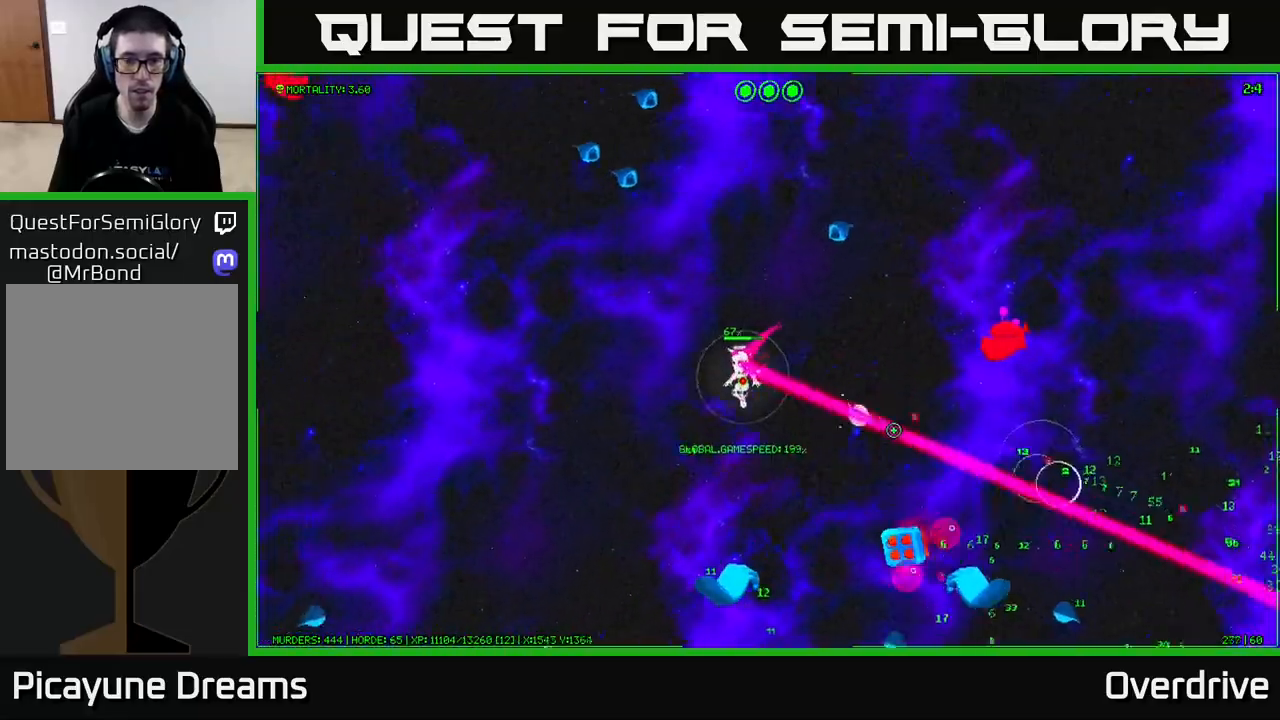
{"buttons": [], "left_stick": "down", "right_stick": "right", "events": [[433, "right_stick", "right"], [467, "left_stick", "down"]]}
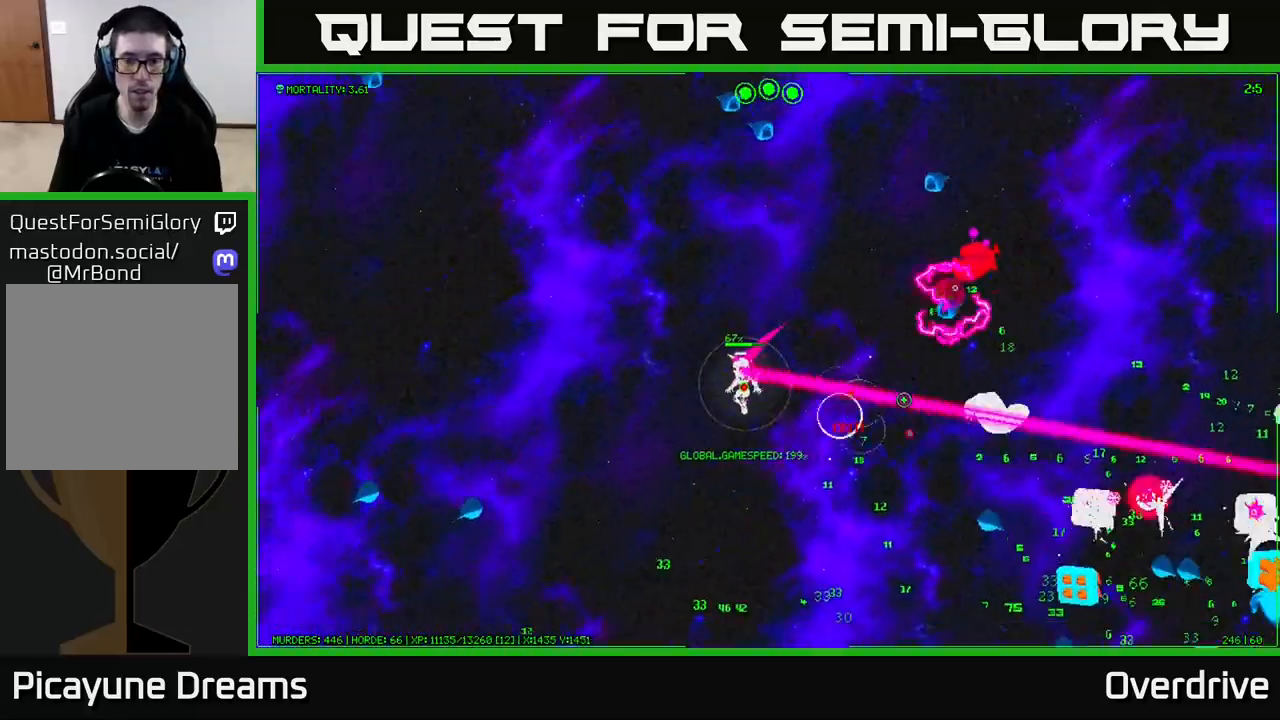
{"buttons": [], "left_stick": "down-right", "right_stick": "right", "events": [[117, "left_stick", "down-right"]]}
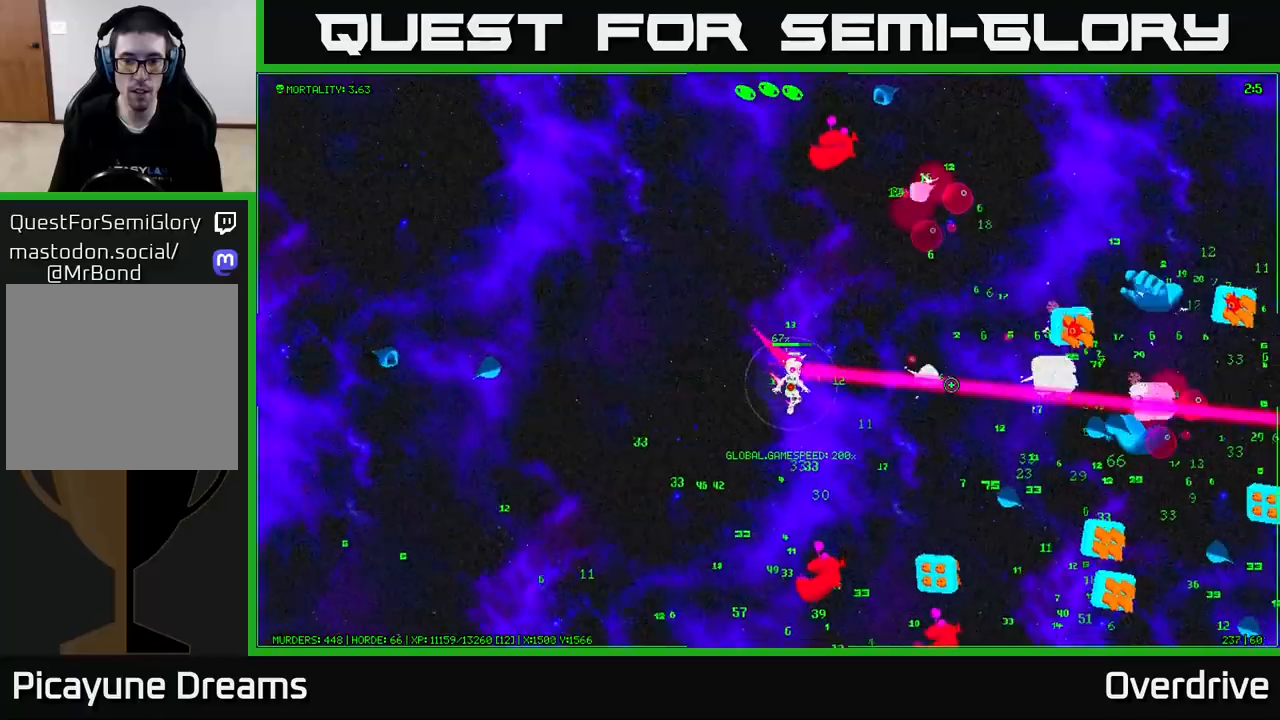
{"buttons": [], "left_stick": "down-left", "right_stick": "right", "events": [[117, "left_stick", "down-left"], [133, "right_stick", "down-right"], [367, "right_stick", "right"]]}
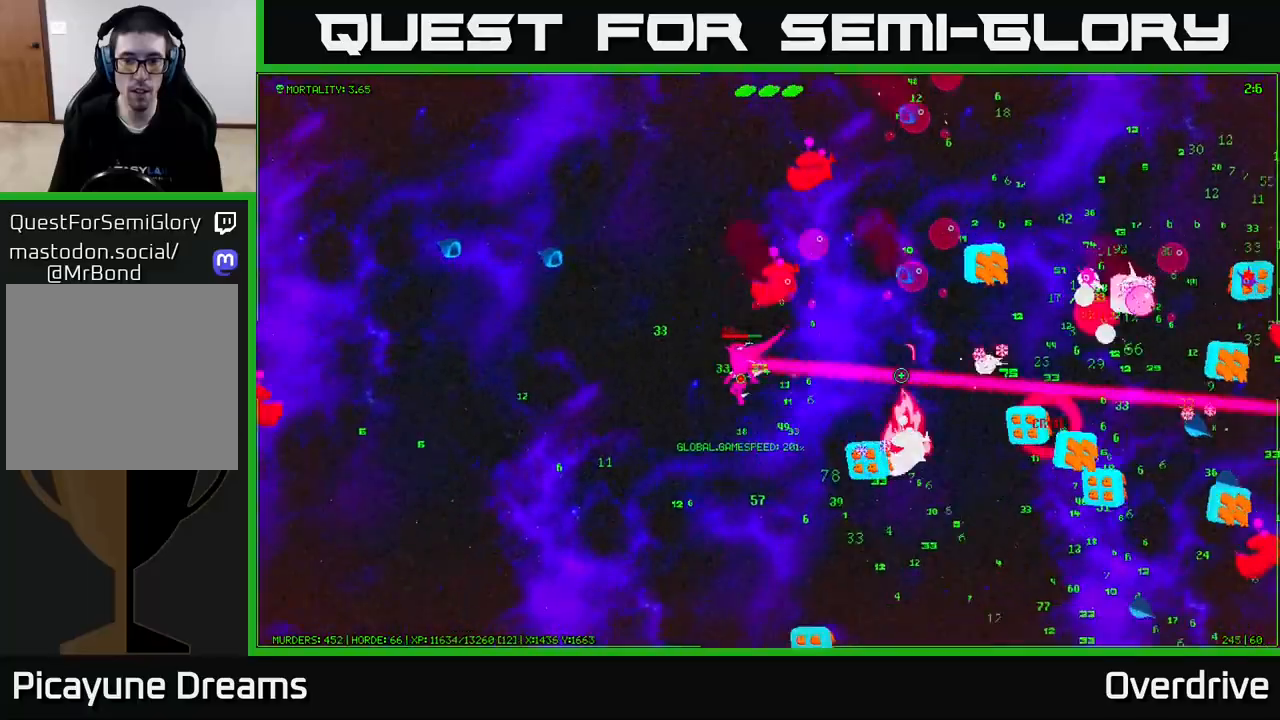
{"buttons": [], "left_stick": "down-right", "right_stick": "right", "events": [[117, "left_stick", "down-right"], [283, "left_stick", "down"], [450, "left_stick", "down-right"]]}
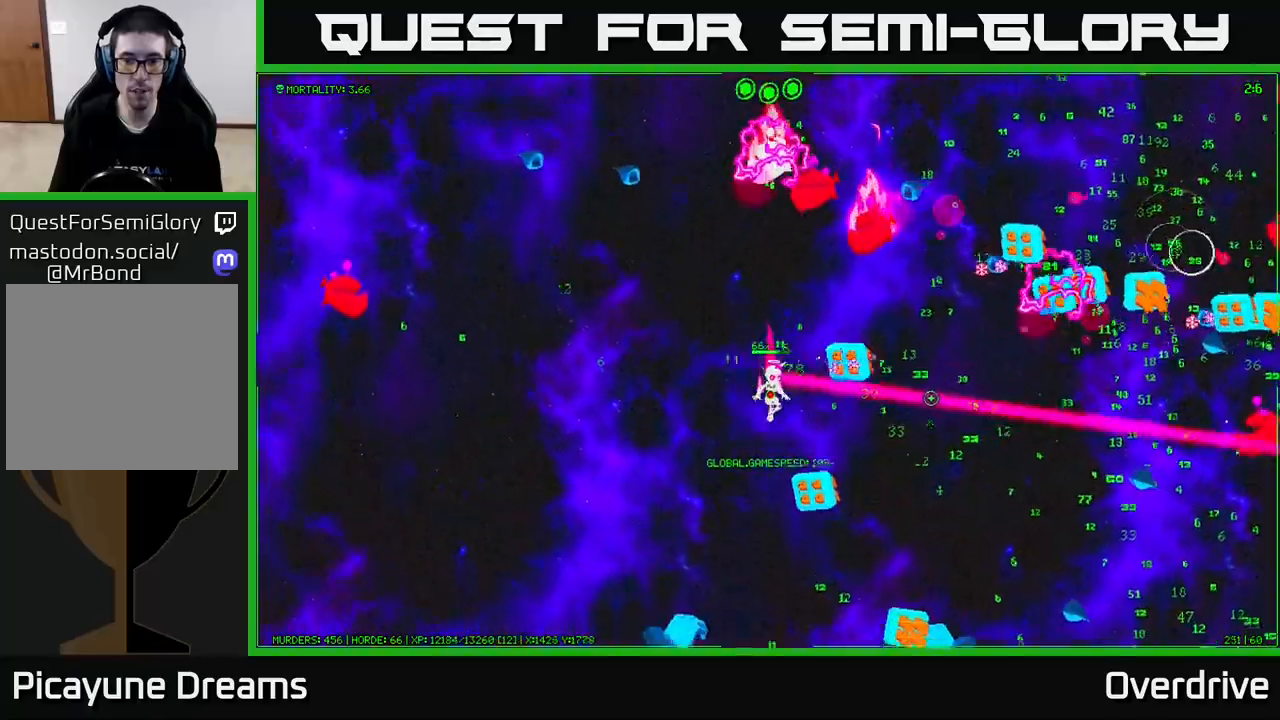
{"buttons": [], "left_stick": "down-right", "right_stick": "left", "events": [[117, "left_stick", "right"], [467, "left_stick", "down-right"], [500, "right_stick", "left"]]}
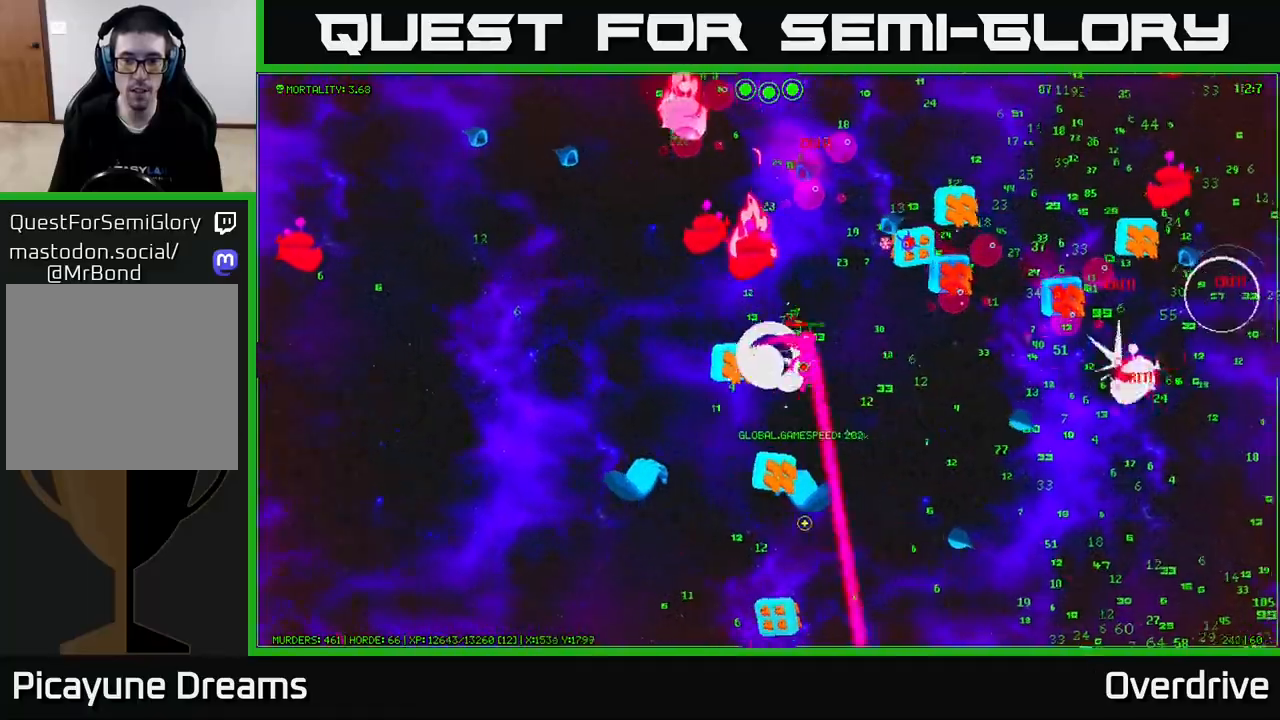
{"buttons": [], "left_stick": "down-right", "right_stick": "down-right", "events": [[400, "right_stick", "down-right"]]}
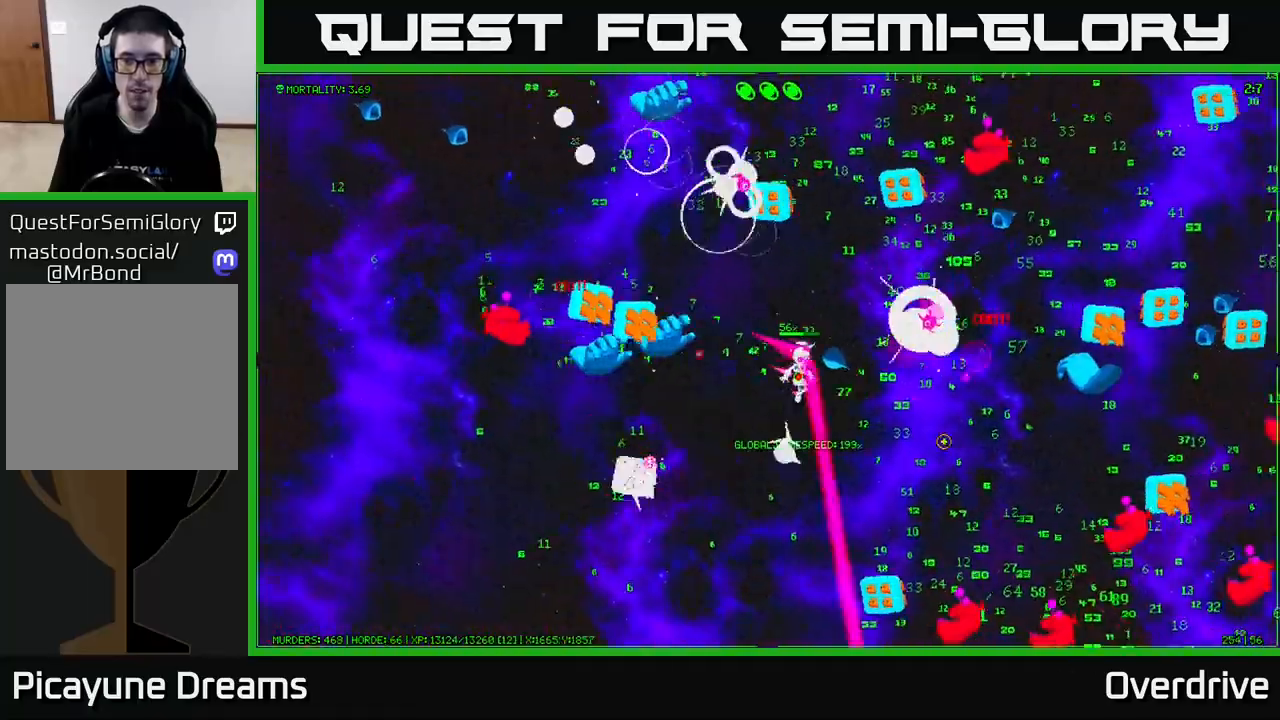
{"buttons": [], "left_stick": "right", "right_stick": "right", "events": [[183, "left_stick", "down"], [200, "right_stick", "right"], [317, "left_stick", "down-right"], [483, "left_stick", "right"]]}
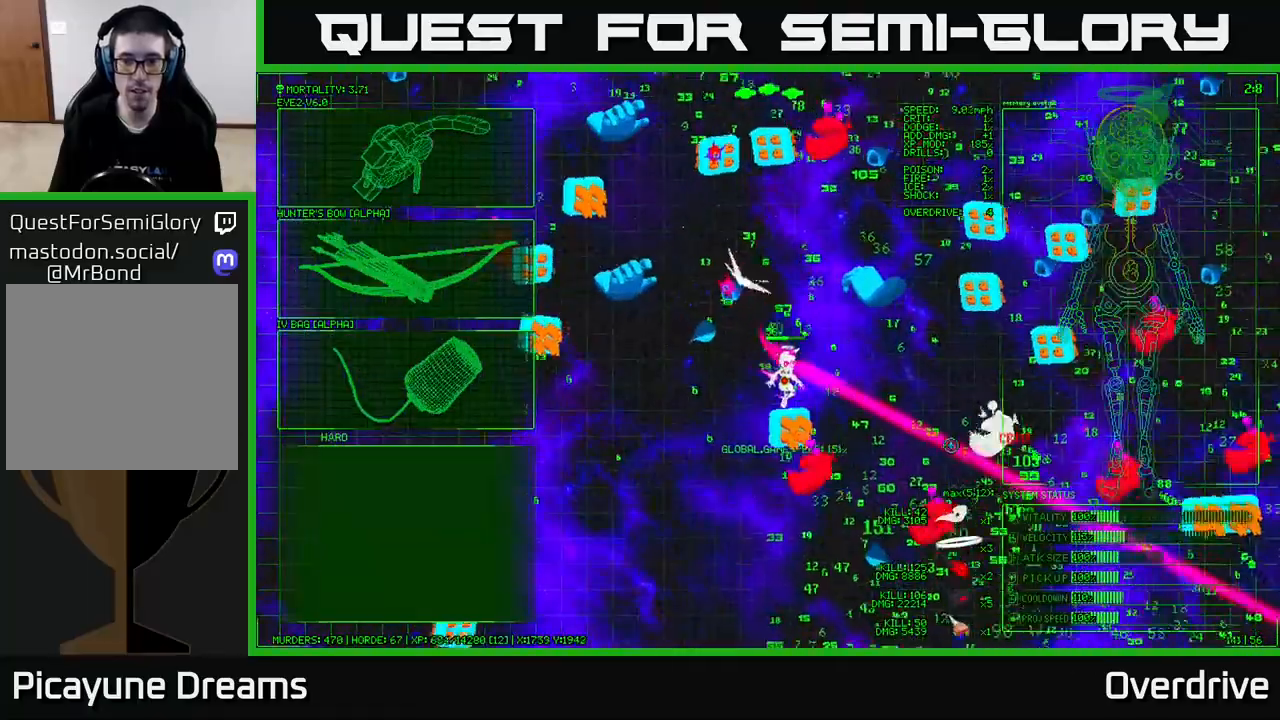
{"buttons": [], "left_stick": "down-right", "right_stick": "down-right", "events": [[17, "right_stick", "down-right"], [283, "left_stick", "down-right"]]}